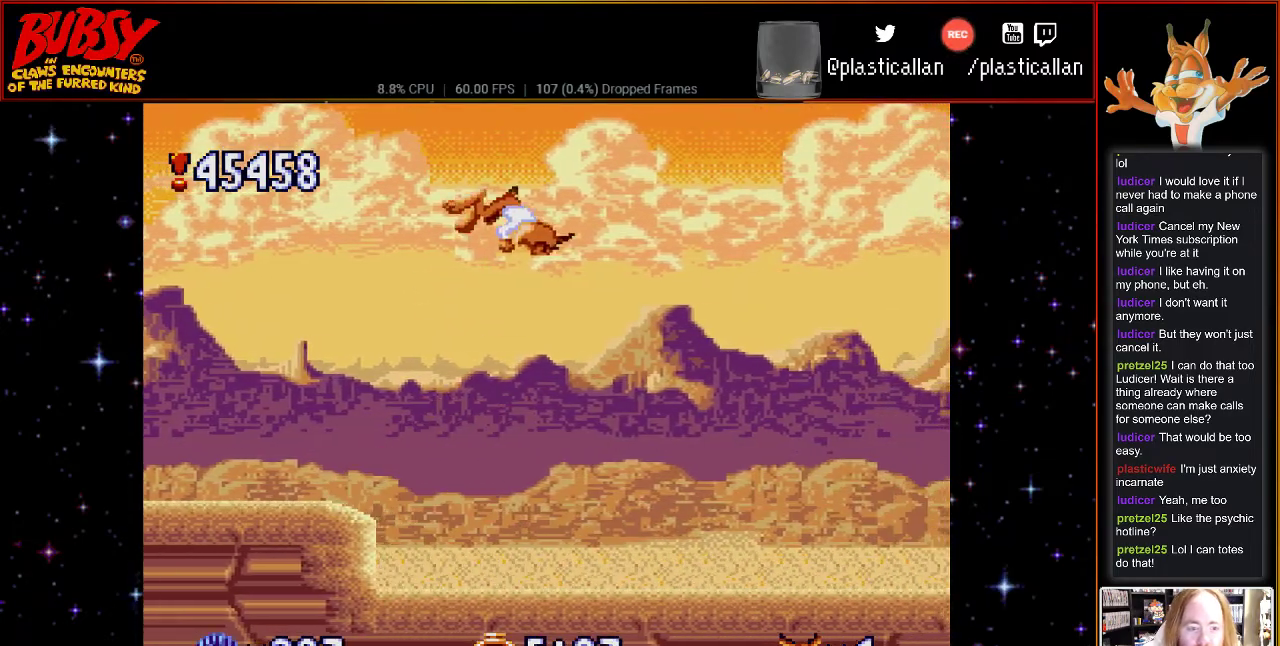
Gameplay with a controller (Nintendo layout); each line is a JSON object with the inputs held at the frame after it. "events" lists button and stick changes between this image and that frame as [ms after this image, input, new state], when the widget could be followed in between. Not read: L3 R3.
{"buttons": ["DPAD_LEFT"], "events": [[83, "DPAD_RIGHT", "up"], [183, "B", "up"], [300, "DPAD_RIGHT", "down"], [433, "DPAD_RIGHT", "up"], [500, "DPAD_LEFT", "down"]]}
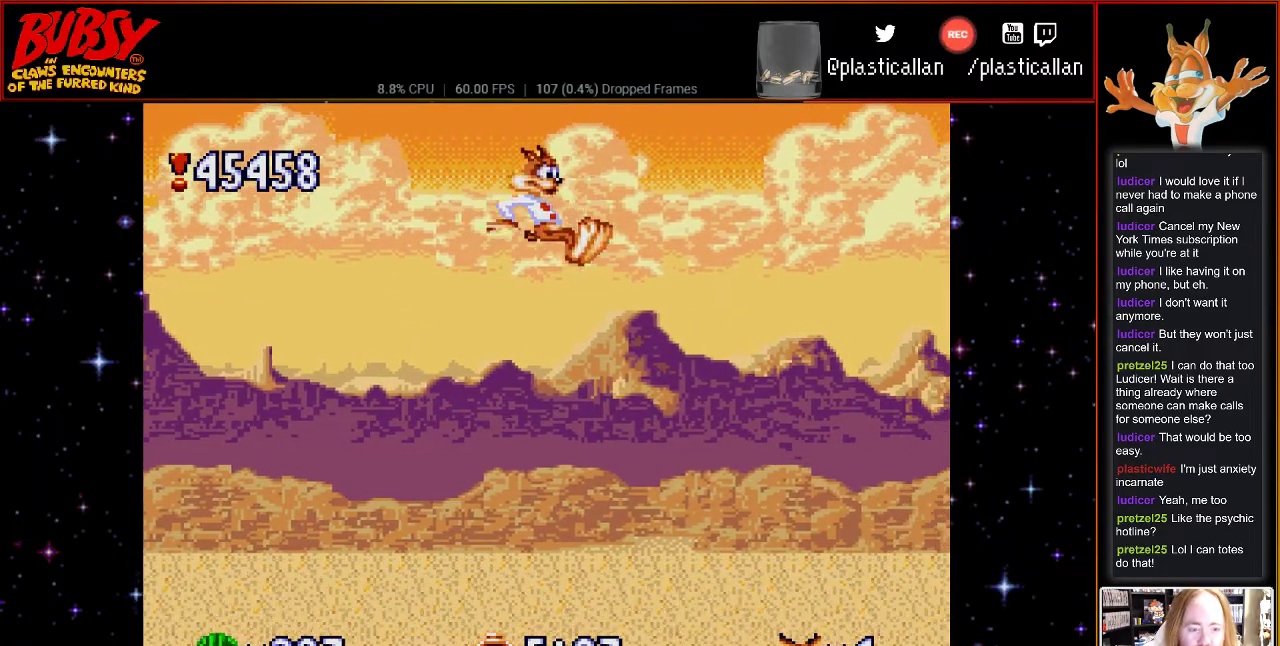
{"buttons": ["DPAD_RIGHT"], "events": [[183, "B", "down"], [333, "Y", "down"], [367, "B", "up"], [433, "DPAD_LEFT", "up"], [433, "DPAD_UP", "down"], [467, "DPAD_UP", "up"], [500, "DPAD_RIGHT", "down"], [500, "Y", "up"]]}
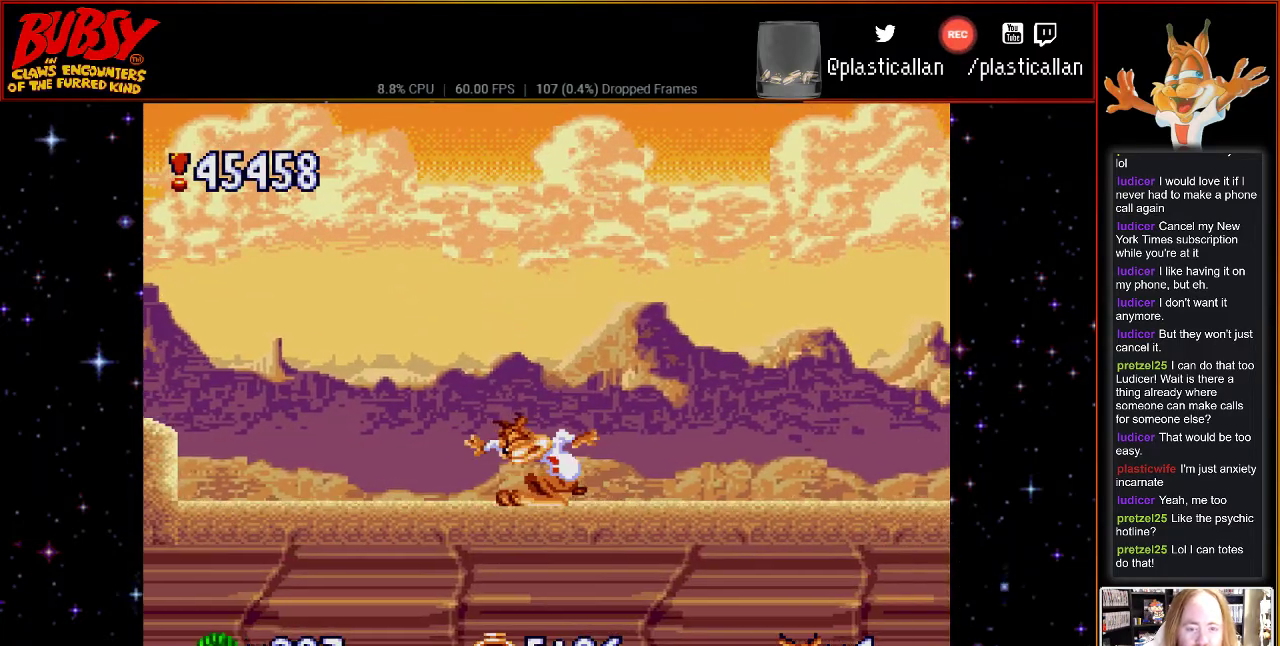
{"buttons": ["DPAD_RIGHT"], "events": []}
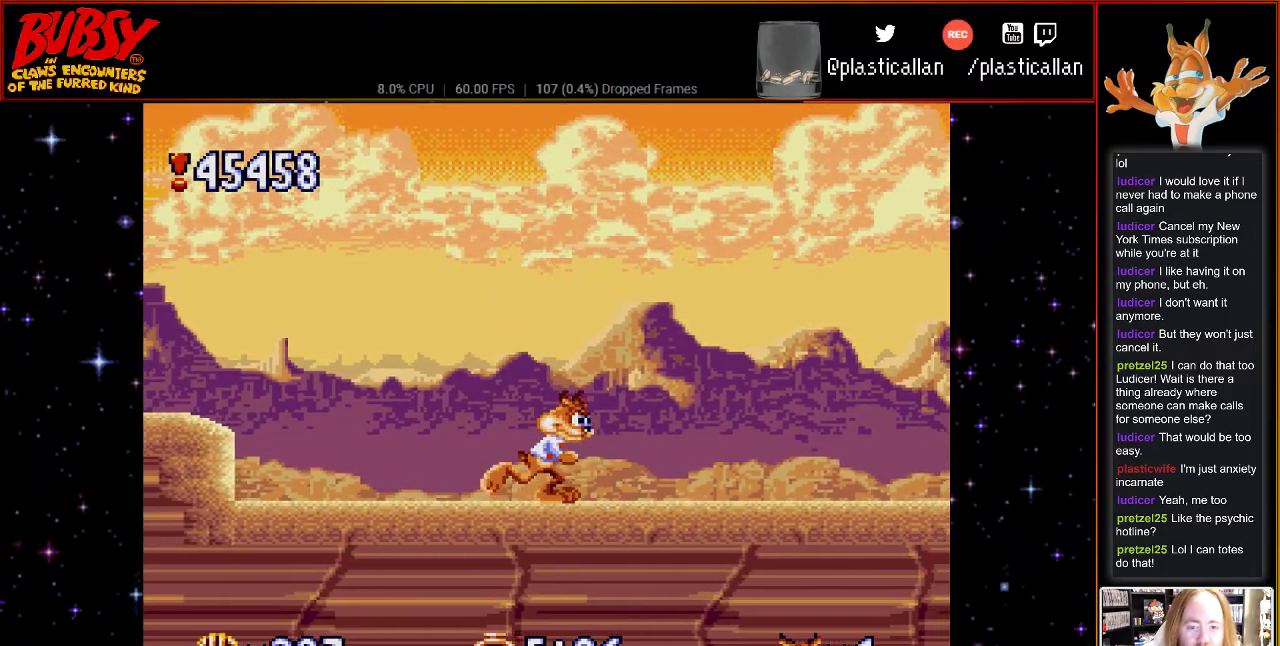
{"buttons": ["DPAD_RIGHT"], "events": []}
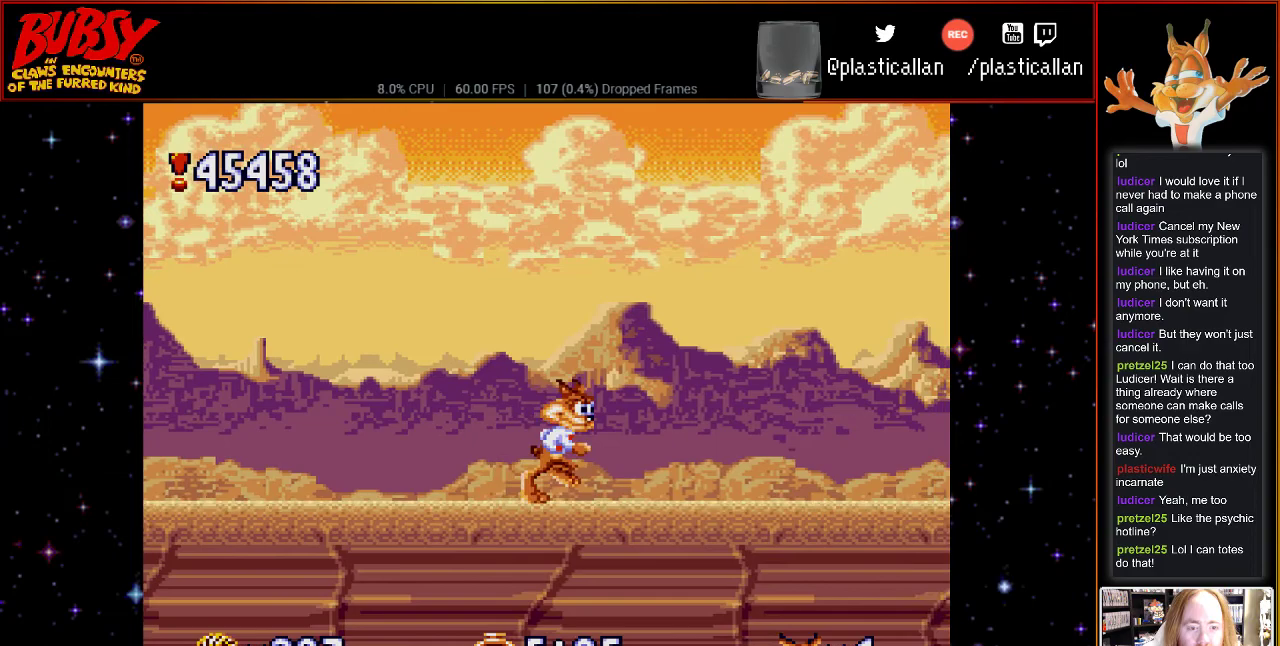
{"buttons": ["DPAD_RIGHT"], "events": [[183, "DPAD_RIGHT", "up"], [333, "DPAD_RIGHT", "down"]]}
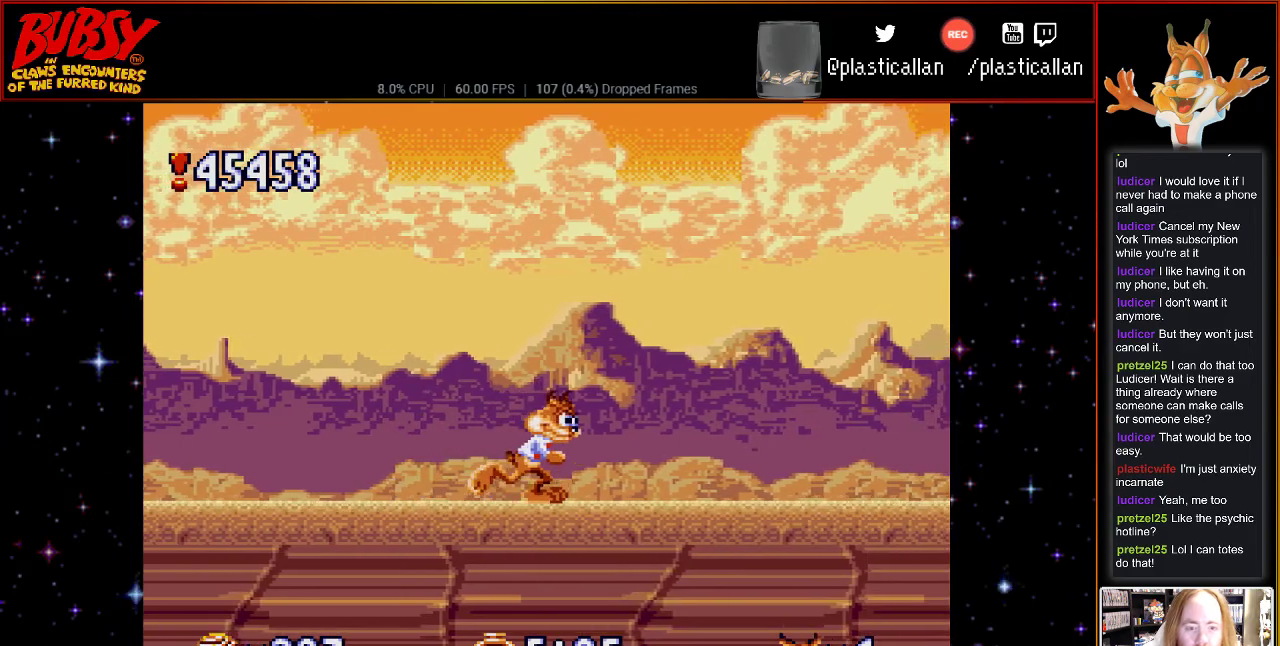
{"buttons": ["DPAD_RIGHT"], "events": []}
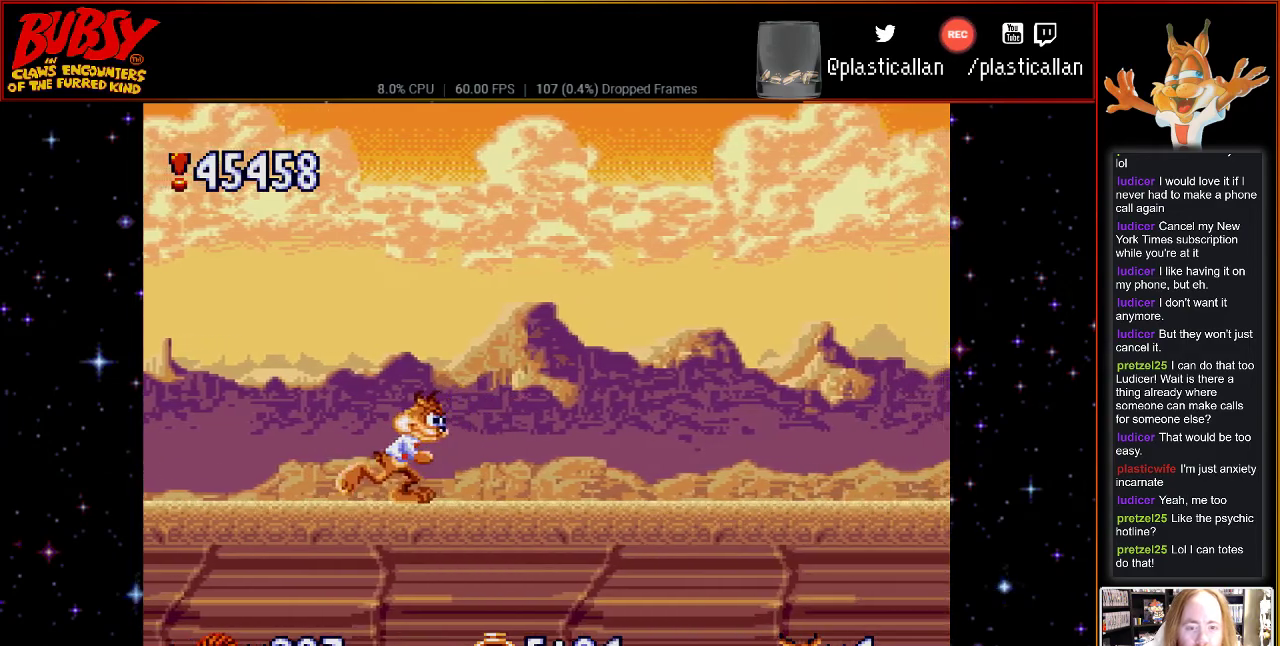
{"buttons": ["DPAD_RIGHT"], "events": []}
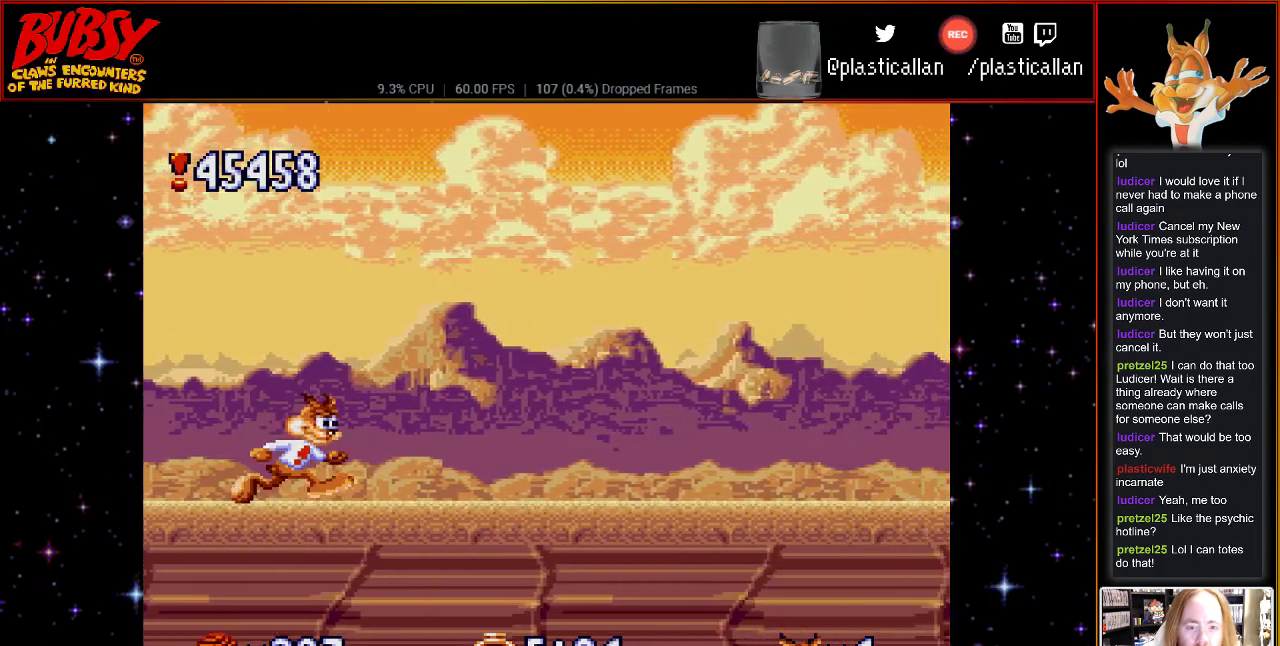
{"buttons": ["DPAD_RIGHT"], "events": [[33, "DPAD_RIGHT", "up"], [117, "DPAD_RIGHT", "down"]]}
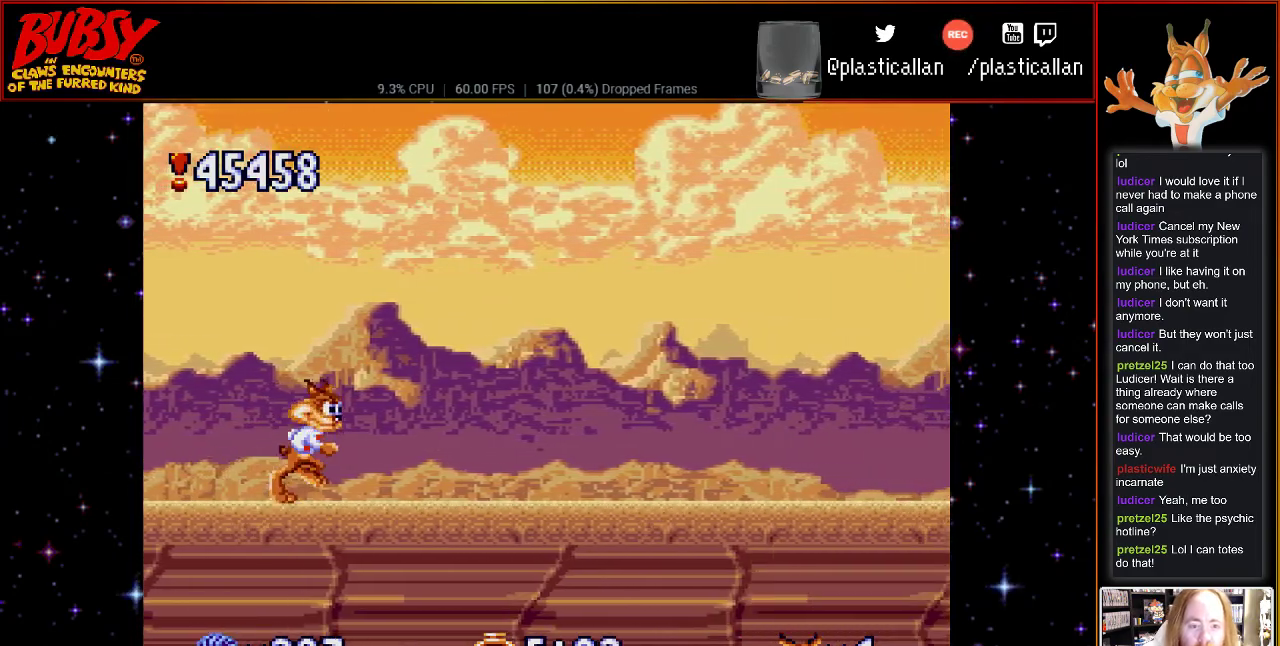
{"buttons": ["DPAD_RIGHT"], "events": []}
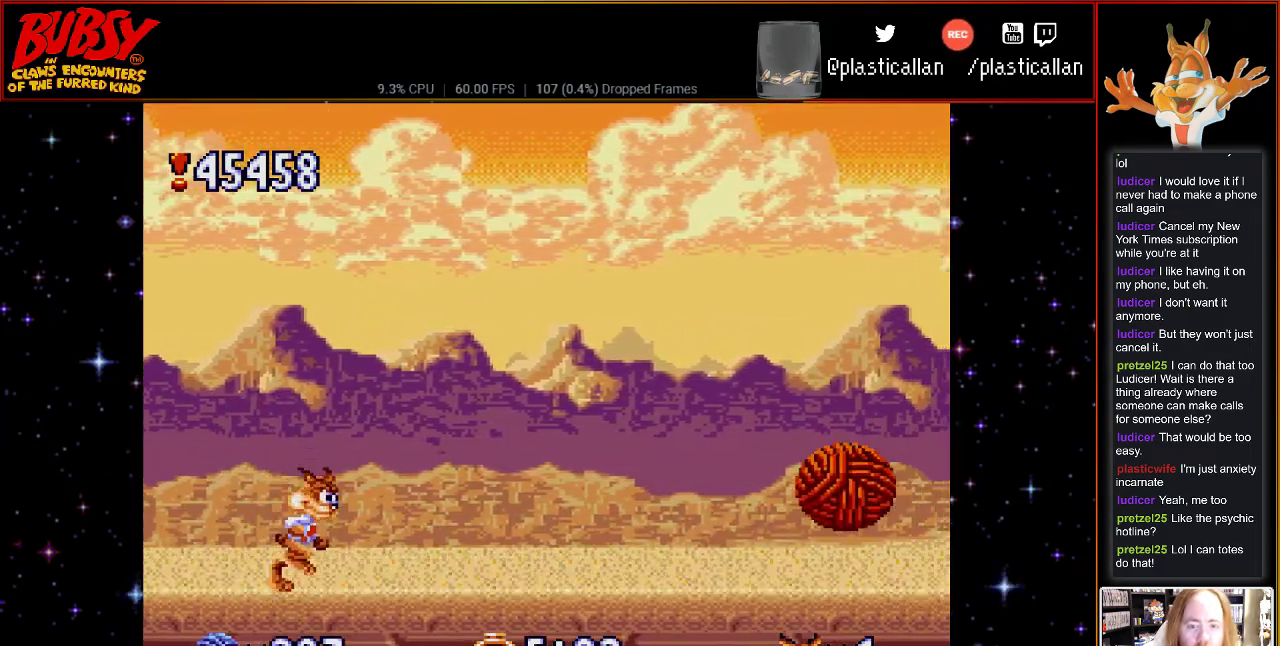
{"buttons": ["DPAD_RIGHT"], "events": []}
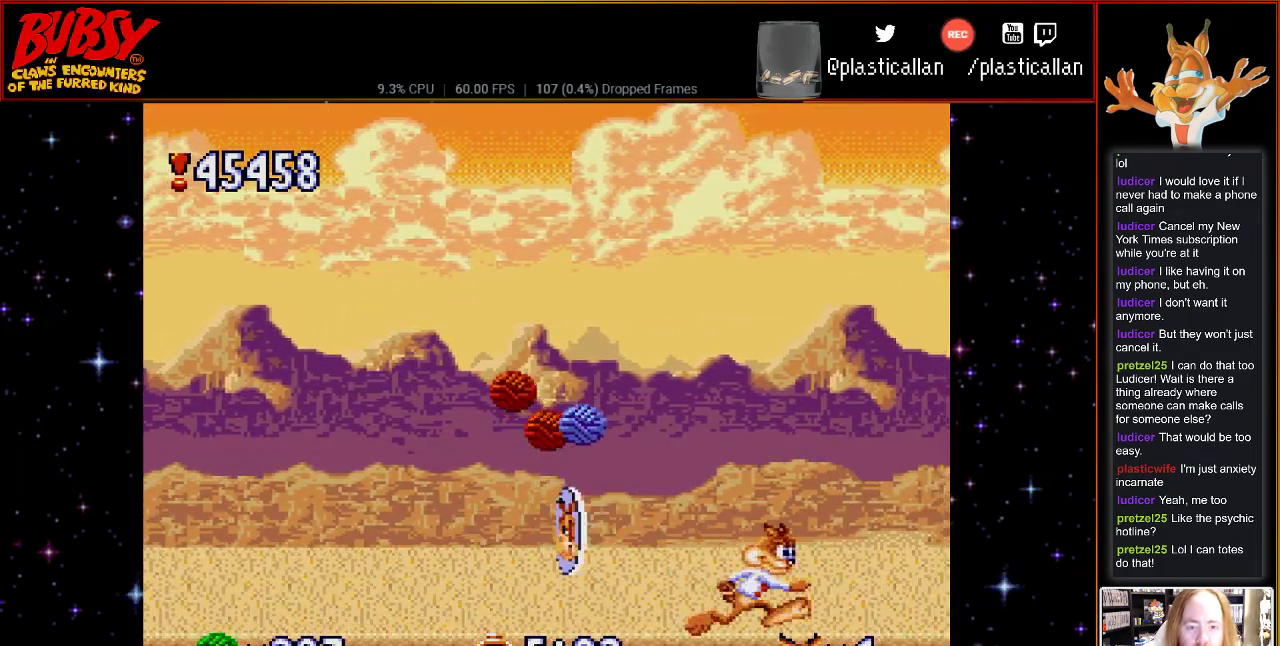
{"buttons": ["DPAD_LEFT"], "events": [[283, "DPAD_RIGHT", "up"], [367, "DPAD_LEFT", "down"]]}
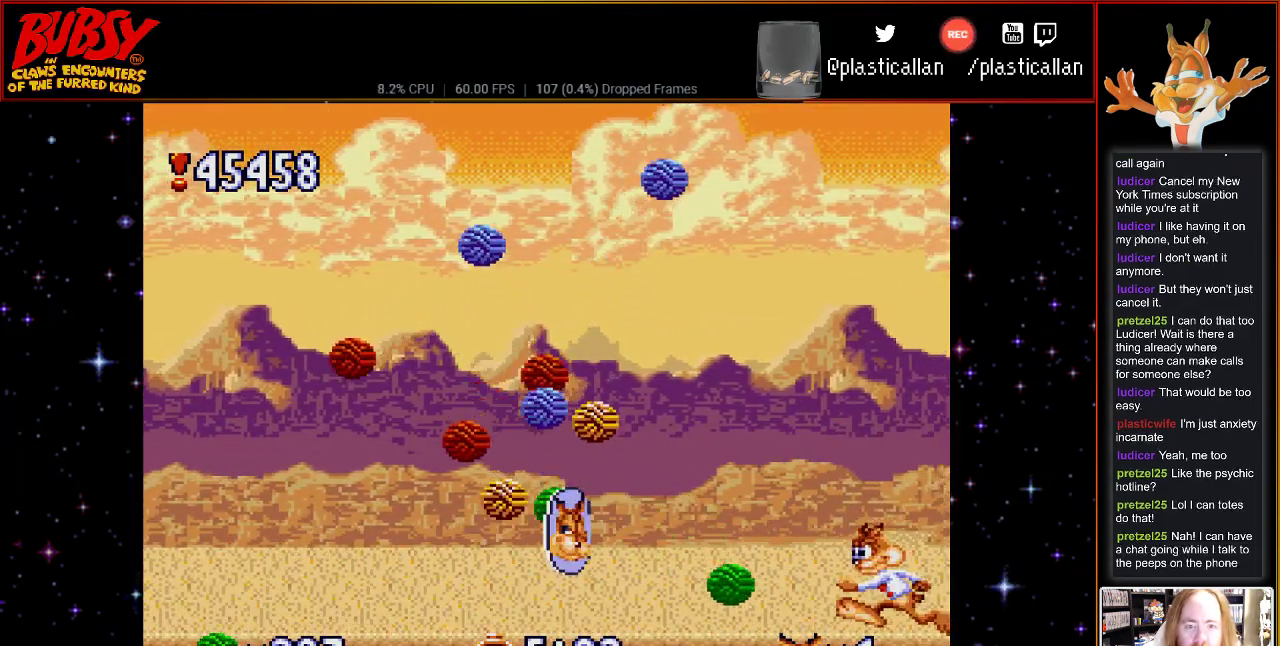
{"buttons": ["DPAD_LEFT"], "events": [[367, "B", "down"], [433, "B", "up"]]}
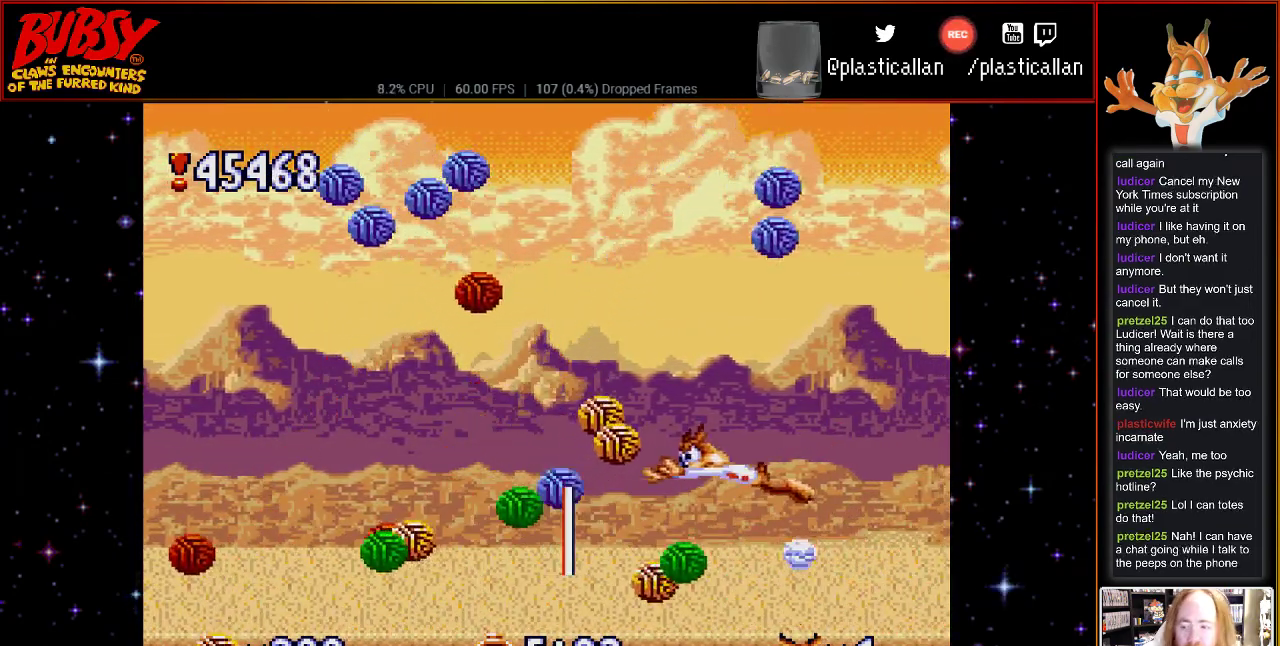
{"buttons": ["B", "DPAD_LEFT"], "events": [[250, "B", "down"], [367, "B", "up"], [500, "B", "down"]]}
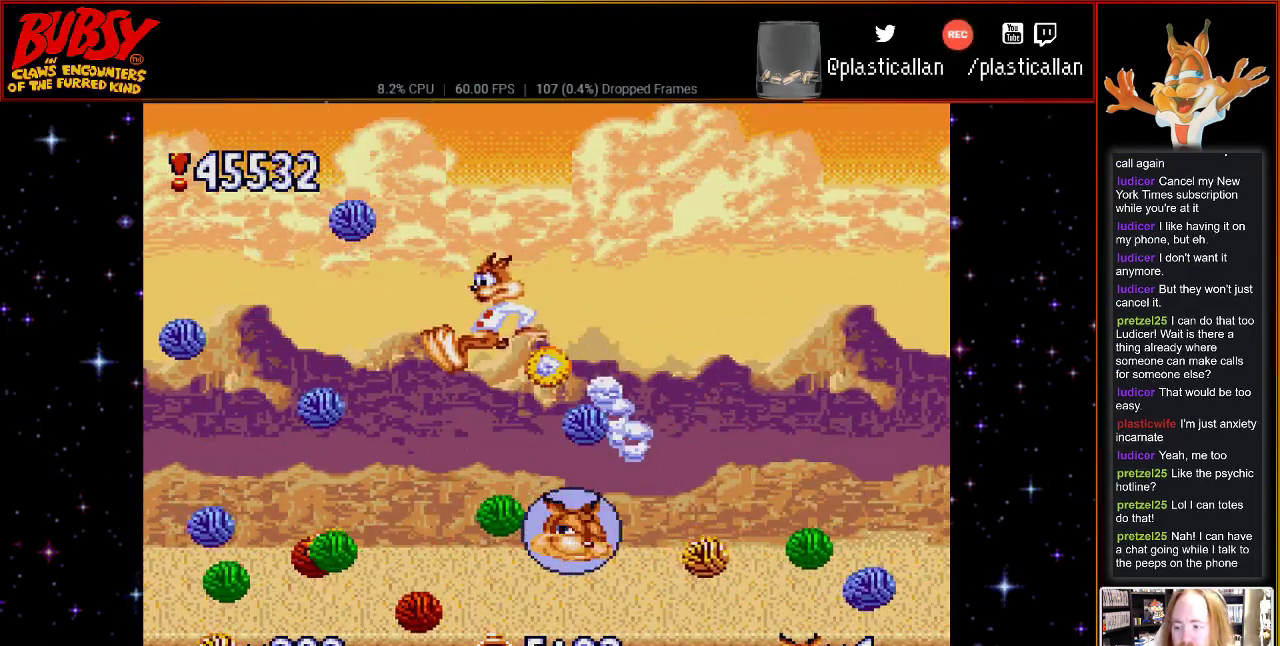
{"buttons": ["DPAD_RIGHT"], "events": [[150, "B", "up"], [217, "DPAD_UP", "down"], [250, "DPAD_LEFT", "up"], [250, "DPAD_RIGHT", "down"], [250, "DPAD_UP", "up"]]}
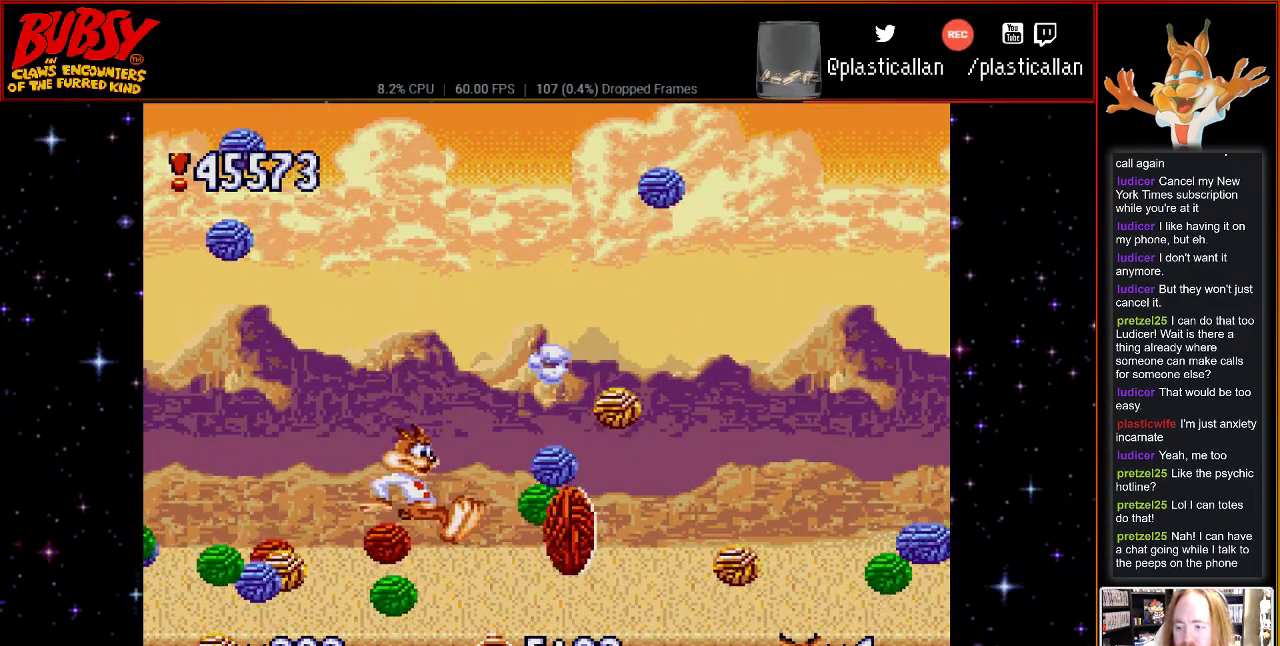
{"buttons": ["DPAD_RIGHT"], "events": []}
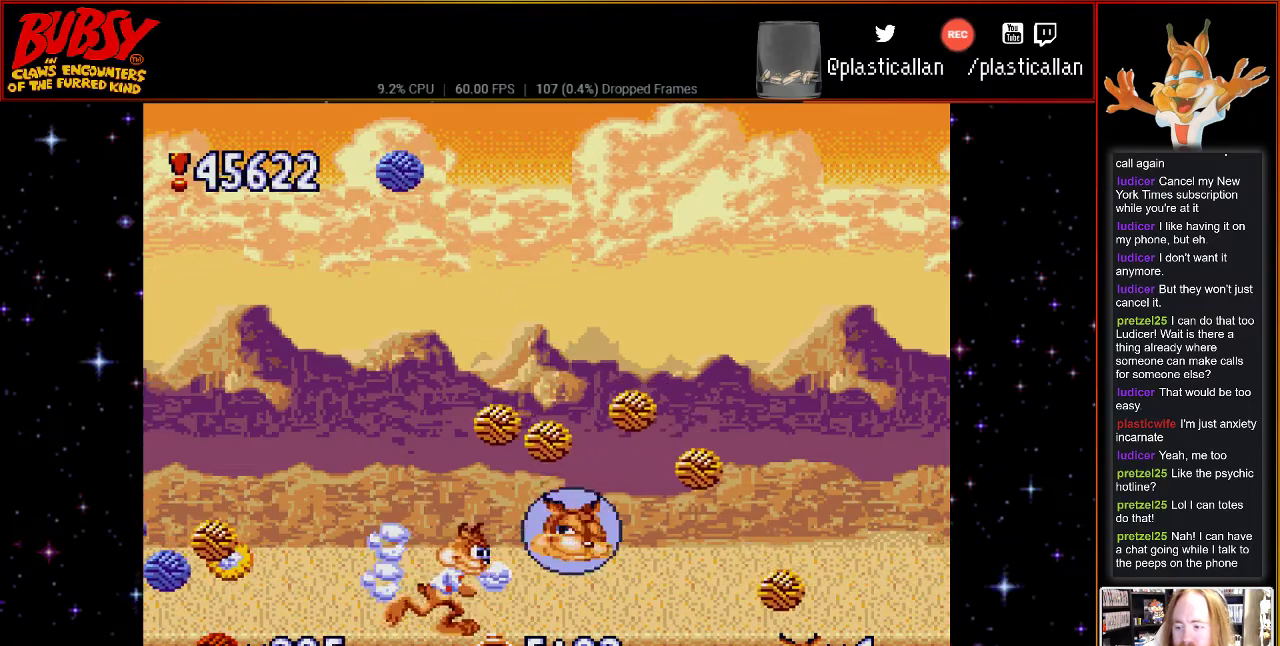
{"buttons": ["B", "DPAD_RIGHT"], "events": [[50, "B", "down"], [83, "B", "up"], [433, "B", "down"]]}
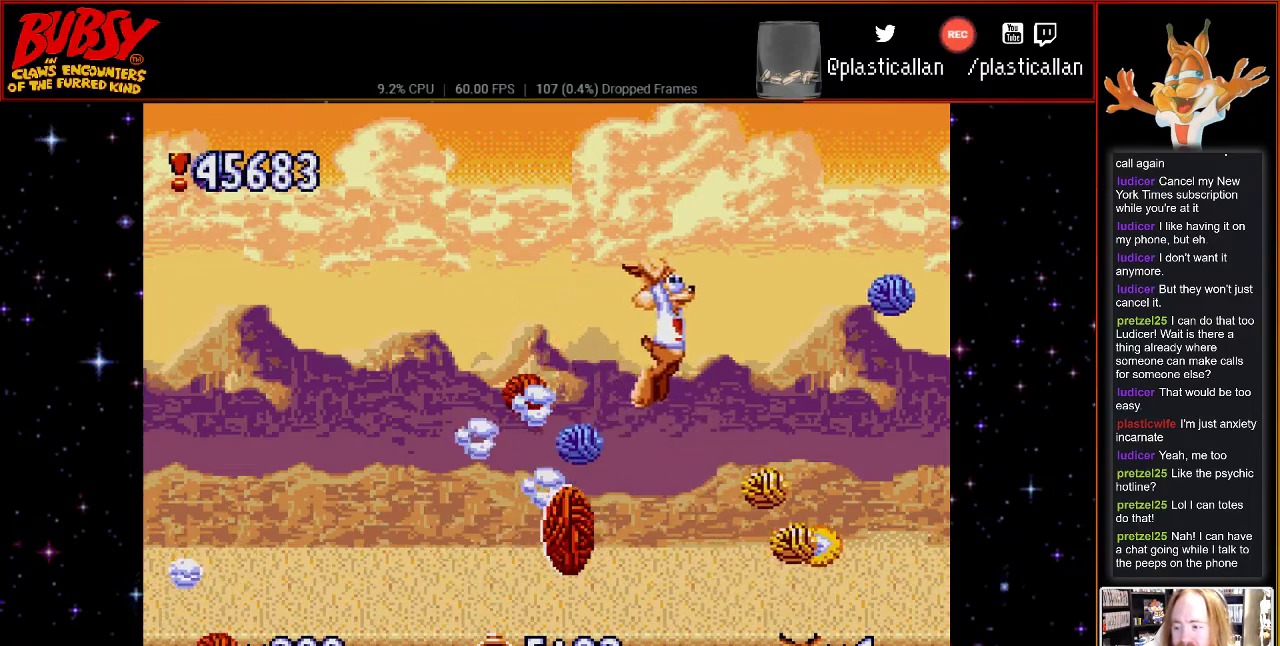
{"buttons": ["DPAD_LEFT"], "events": [[33, "B", "up"], [300, "DPAD_DOWN", "down"], [333, "DPAD_DOWN", "up"], [333, "DPAD_LEFT", "down"], [333, "DPAD_RIGHT", "up"]]}
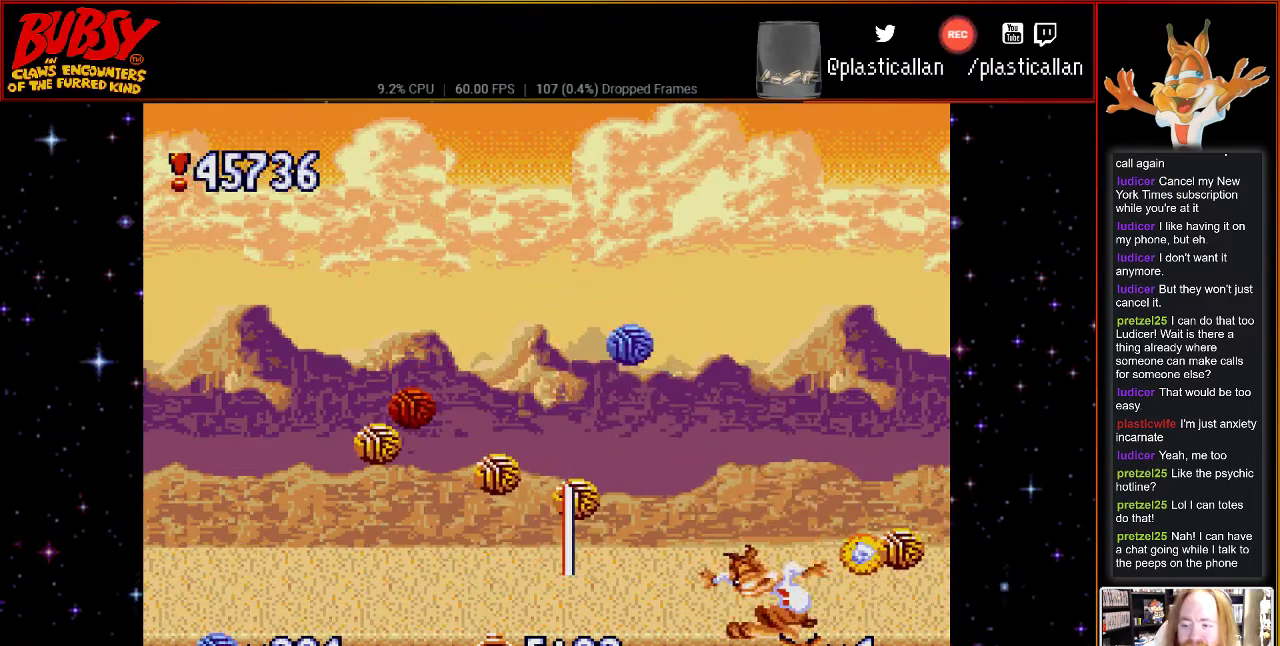
{"buttons": ["DPAD_LEFT"], "events": []}
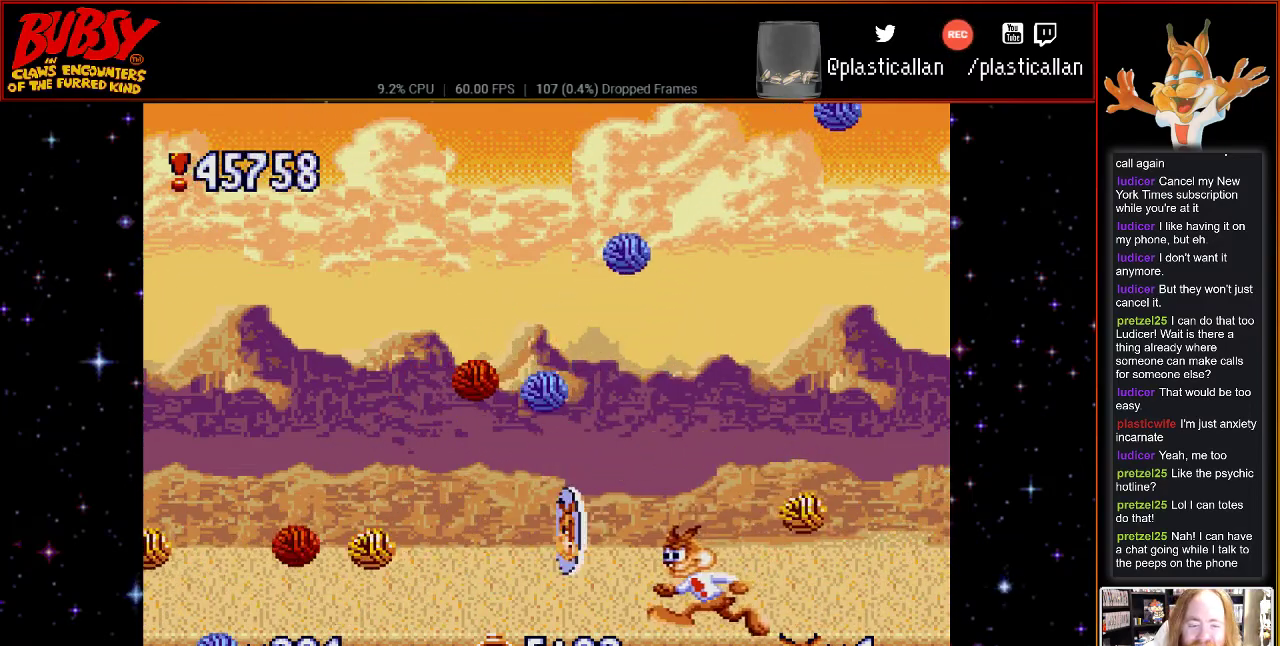
{"buttons": ["DPAD_LEFT"], "events": [[83, "B", "down"], [183, "B", "up"], [317, "B", "down"], [500, "B", "up"]]}
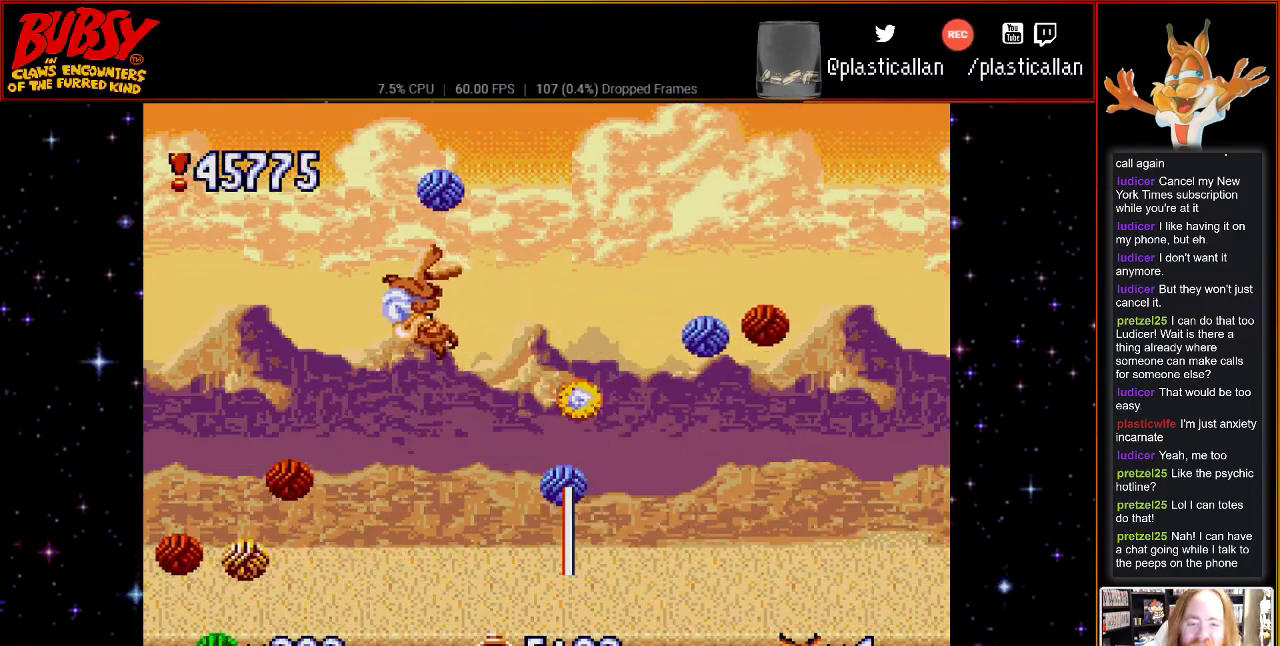
{"buttons": ["DPAD_RIGHT"], "events": [[83, "B", "down"], [250, "B", "up"], [433, "DPAD_LEFT", "up"], [433, "DPAD_UP", "down"], [467, "DPAD_RIGHT", "down"], [467, "DPAD_UP", "up"]]}
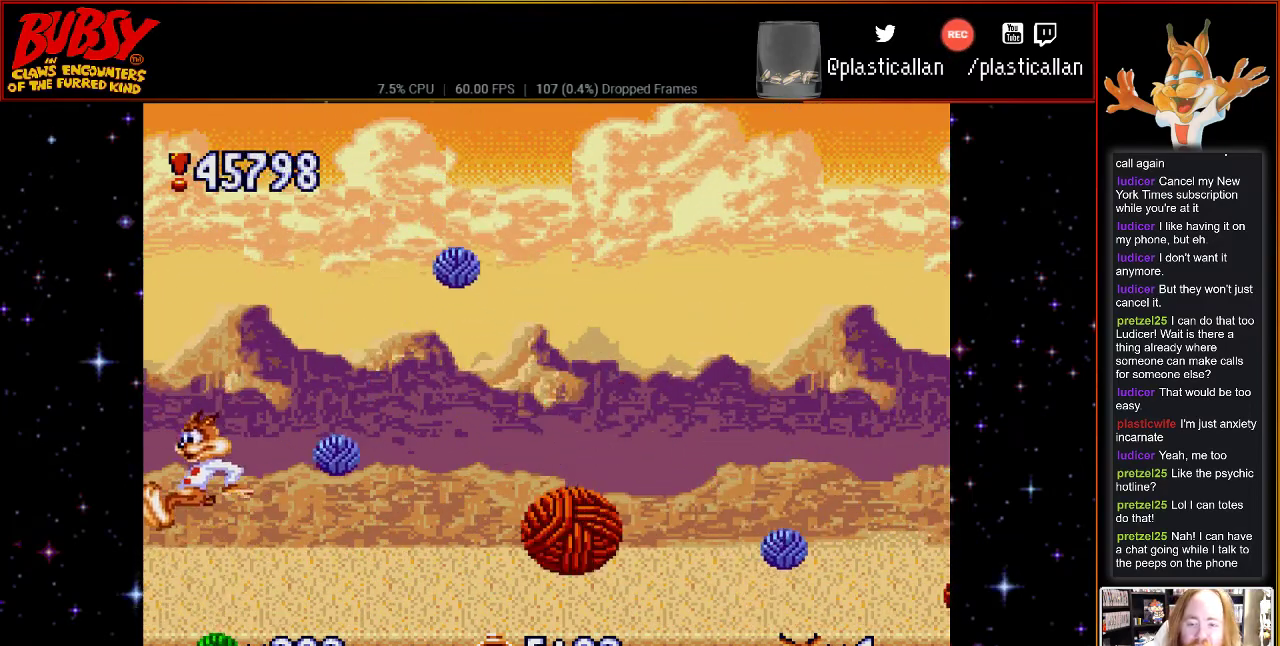
{"buttons": ["B", "DPAD_RIGHT"], "events": [[467, "B", "down"]]}
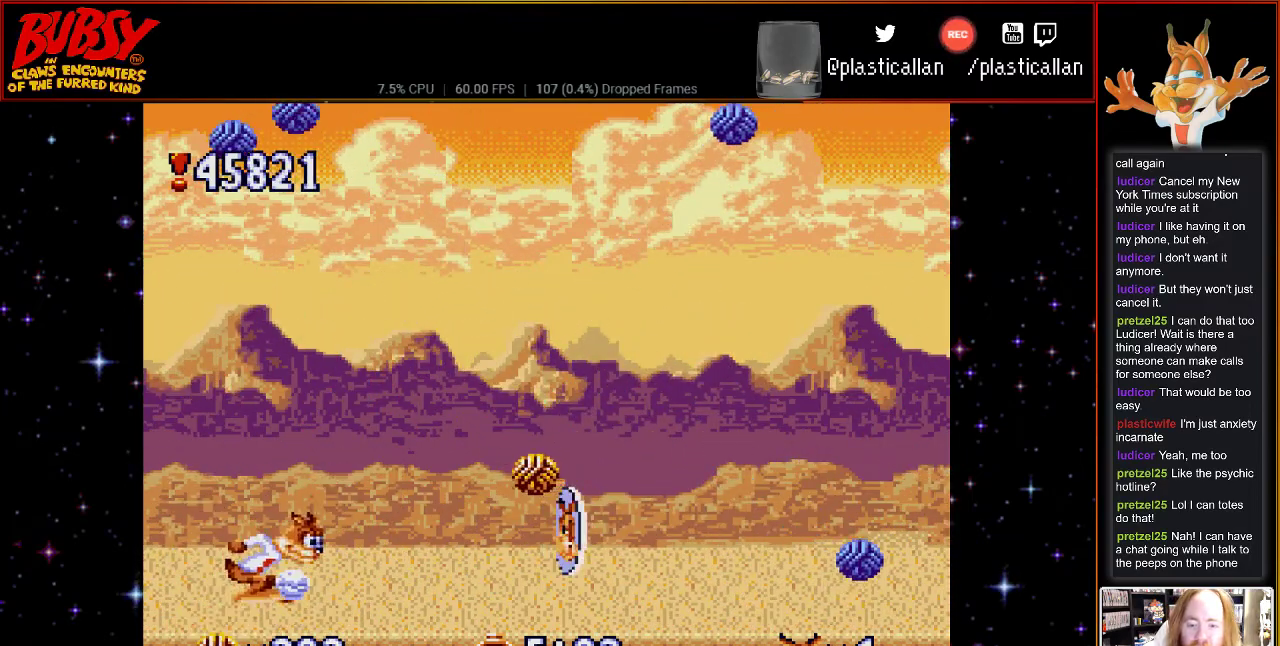
{"buttons": ["DPAD_LEFT"], "events": [[67, "B", "up"], [333, "DPAD_RIGHT", "up"], [367, "DPAD_LEFT", "down"]]}
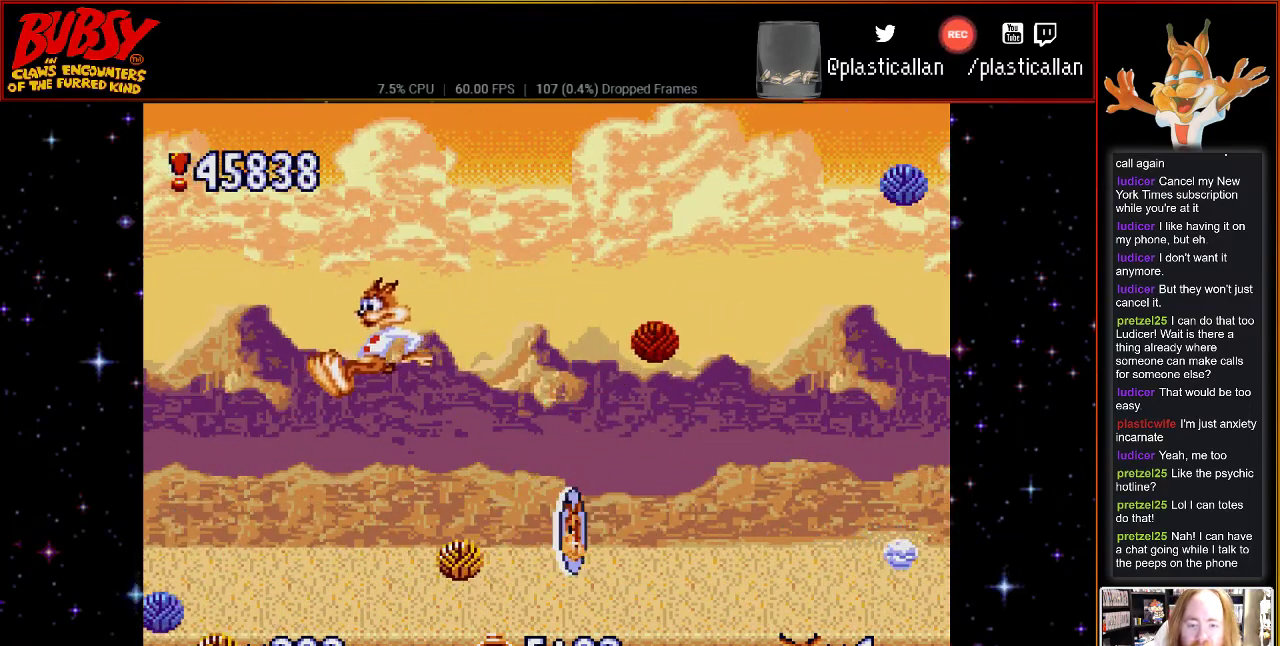
{"buttons": ["B", "DPAD_RIGHT"], "events": [[83, "DPAD_LEFT", "up"], [83, "DPAD_UP", "down"], [117, "DPAD_RIGHT", "down"], [117, "DPAD_UP", "up"], [467, "B", "down"]]}
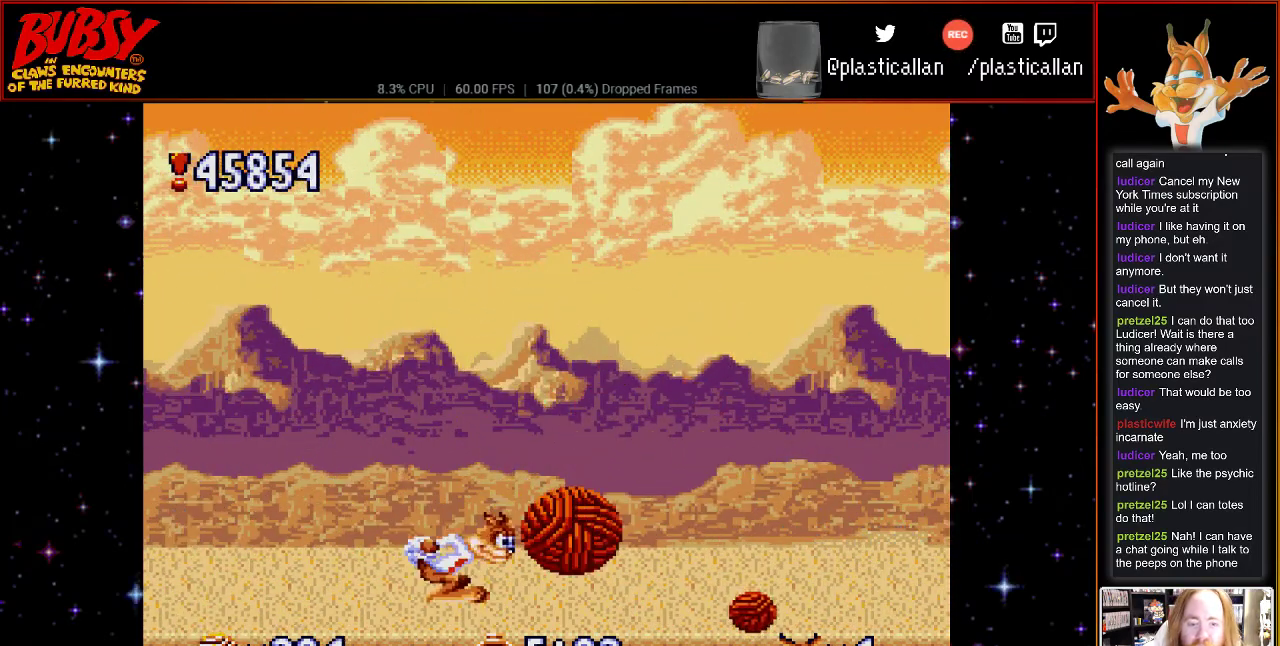
{"buttons": ["DPAD_RIGHT"], "events": [[33, "B", "up"]]}
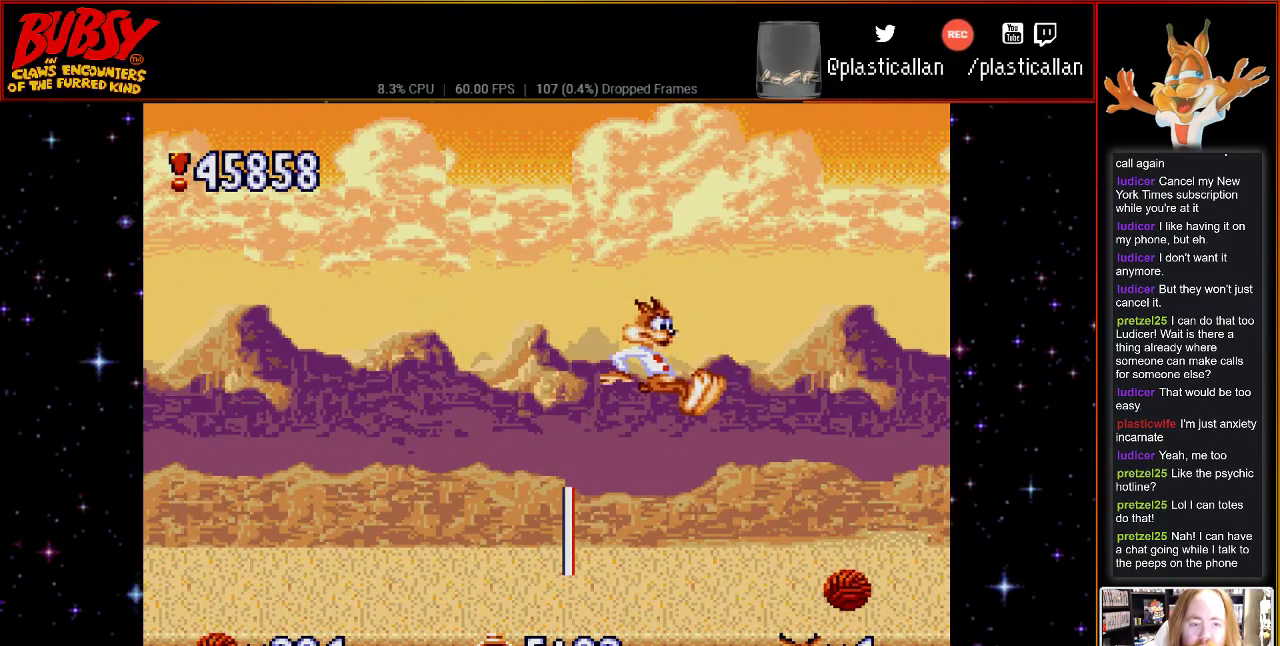
{"buttons": ["DPAD_RIGHT"], "events": []}
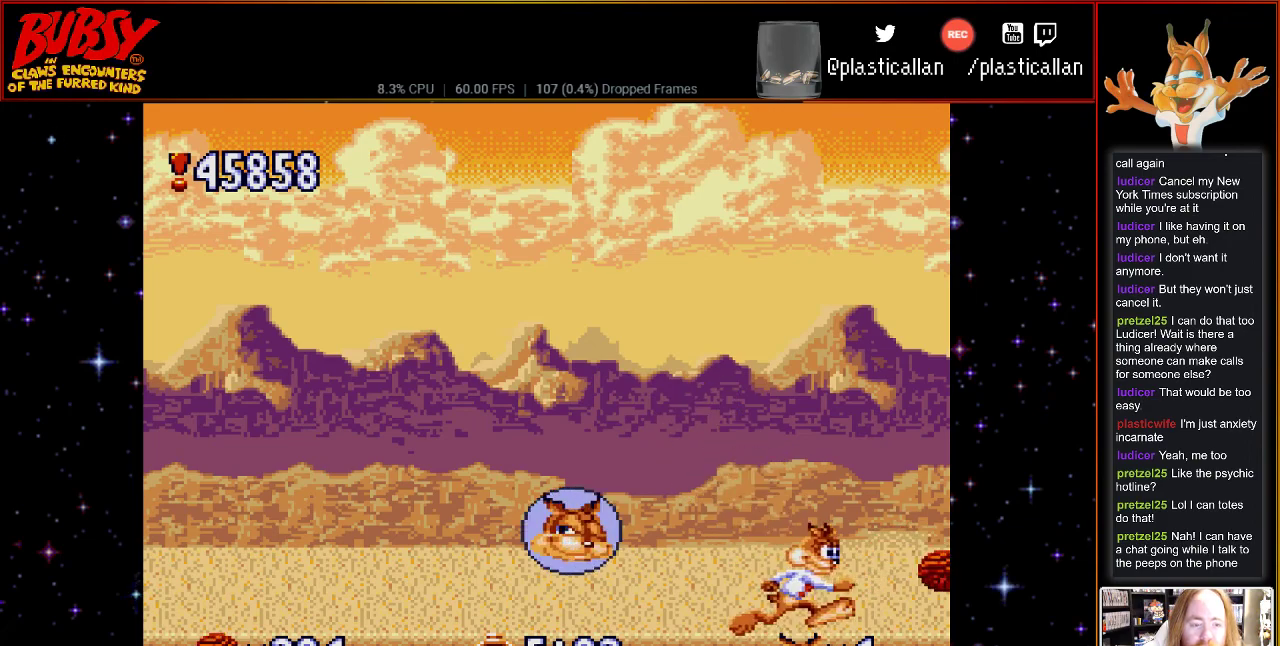
{"buttons": ["DPAD_RIGHT"], "events": []}
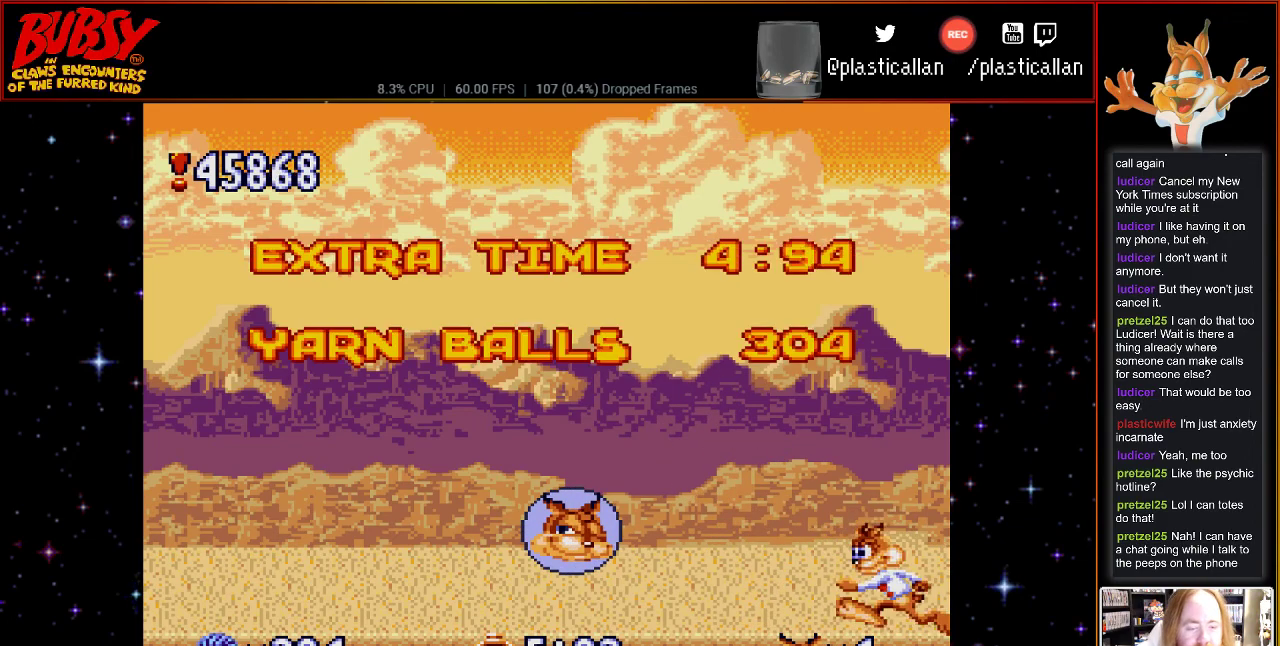
{"buttons": ["DPAD_LEFT"], "events": [[150, "DPAD_RIGHT", "up"], [217, "DPAD_LEFT", "down"]]}
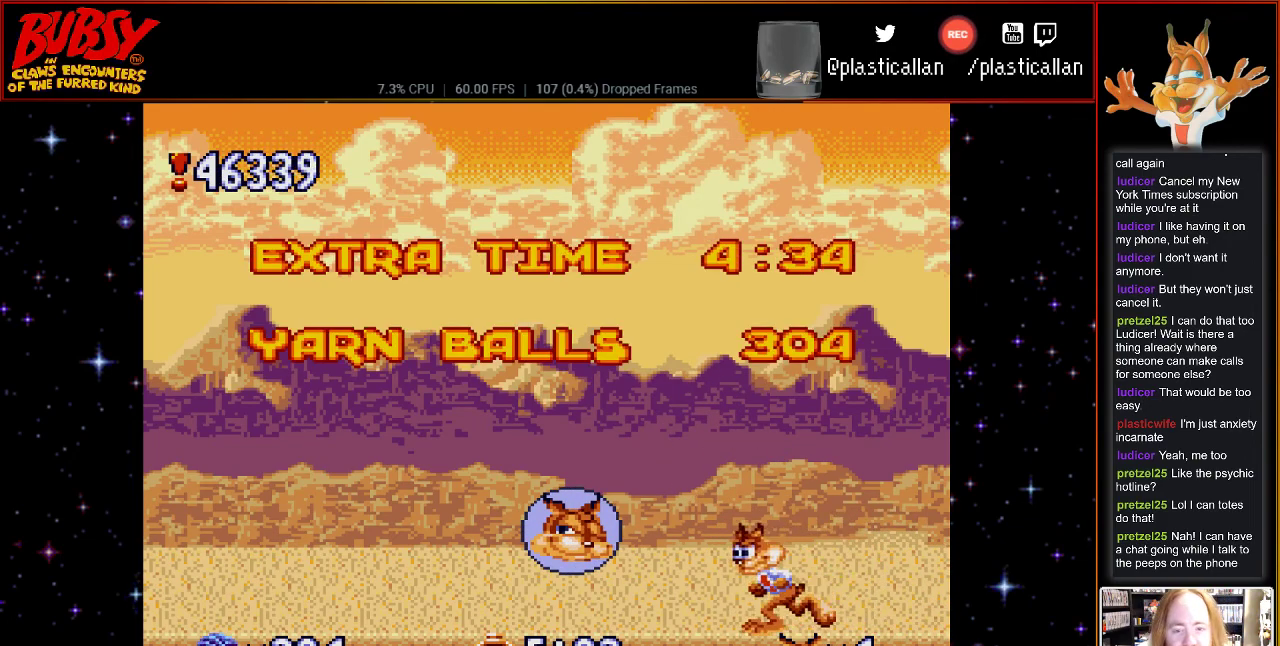
{"buttons": [], "events": [[83, "DPAD_LEFT", "up"]]}